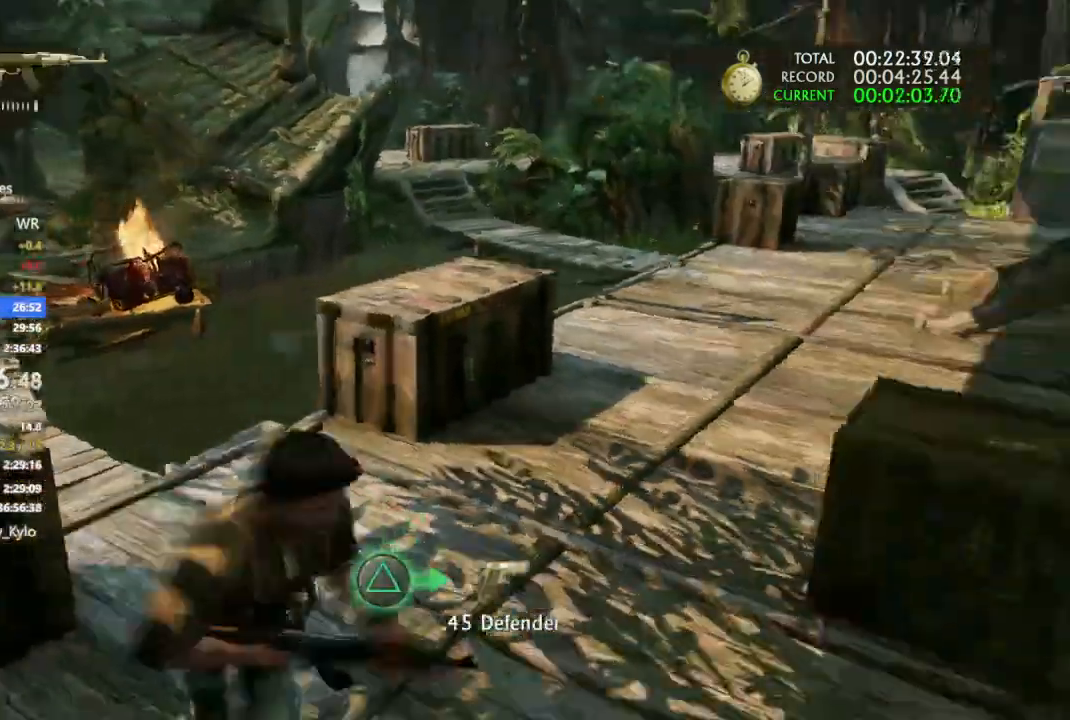
Gameplay with a controller (PlayStation layout); each line is a JSON object with the inputs held at the frame after it. "events" lists button and stick changes between this image and that frame as [ms after this image, input, new state], when the widget could be followed in between. Not read: CROSS.
{"buttons": [], "left_stick": "down-right", "right_stick": "center"}
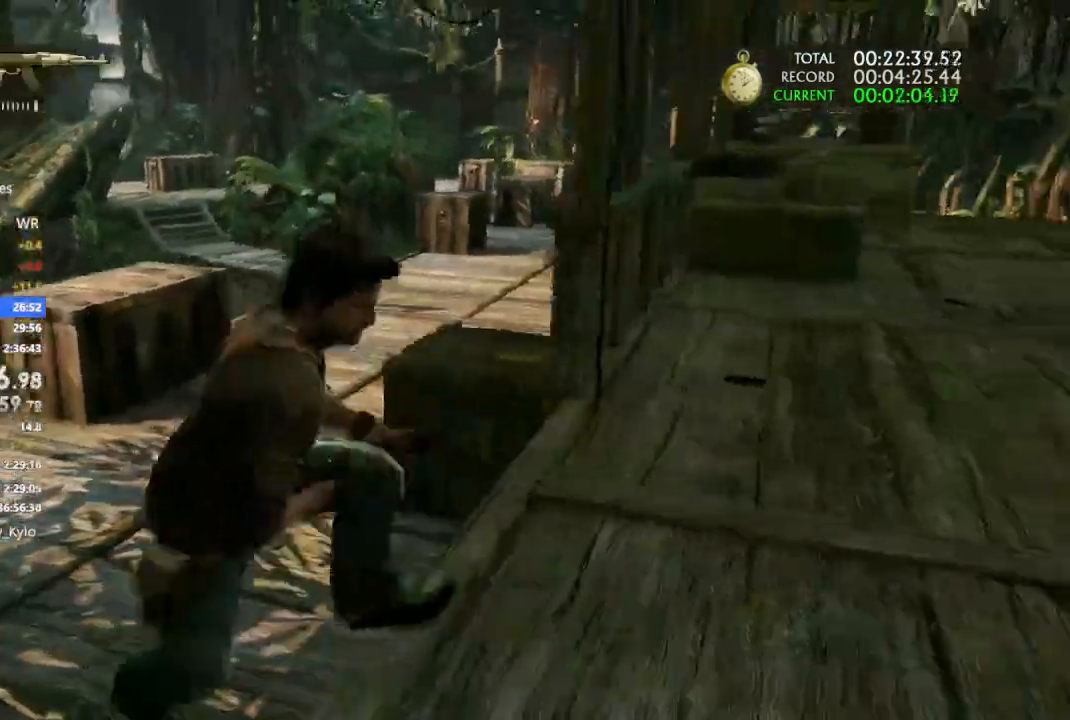
{"buttons": [], "left_stick": "up-right", "right_stick": "left", "events": [[33, "left_stick", "right"], [133, "TRIANGLE", "down"], [333, "TRIANGLE", "up"], [333, "left_stick", "up-right"], [333, "right_stick", "left"]]}
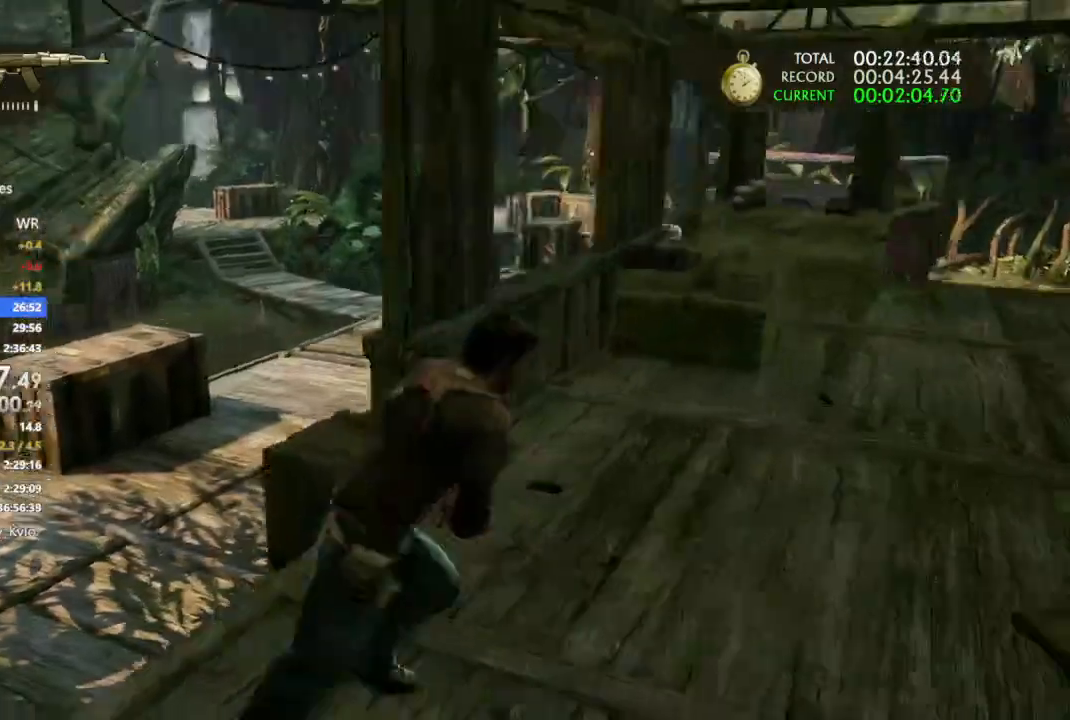
{"buttons": [], "left_stick": "up-right", "right_stick": "left", "events": [[133, "CIRCLE", "down"], [133, "right_stick", "center"], [233, "CIRCLE", "up"], [433, "right_stick", "left"]]}
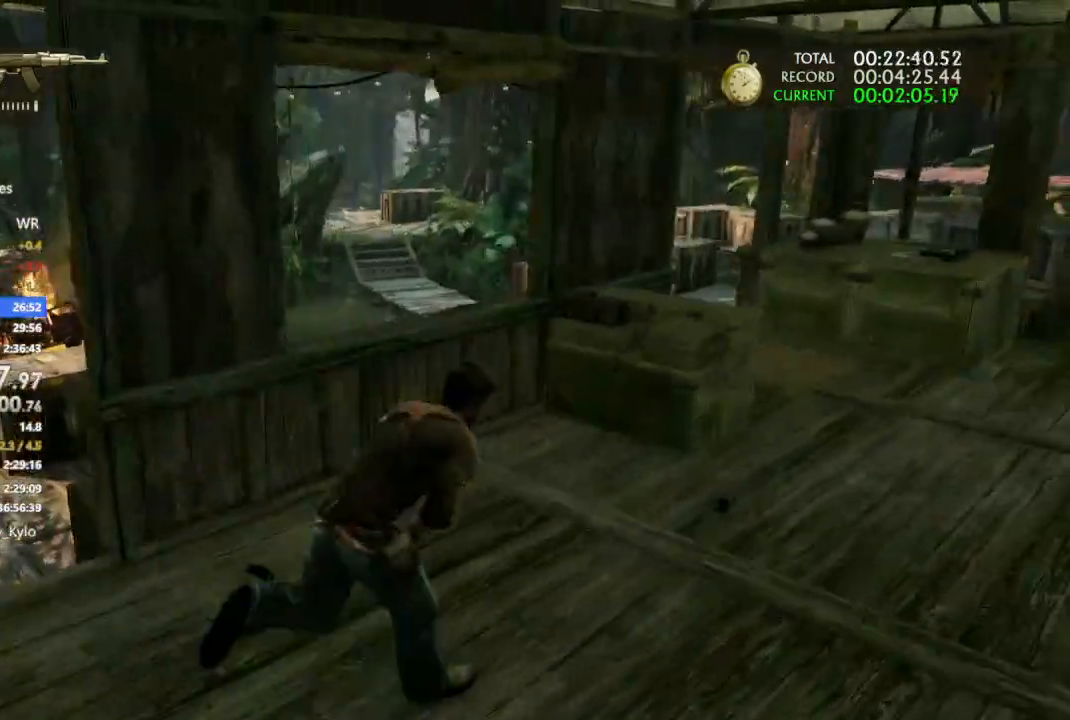
{"buttons": [], "left_stick": "up-right", "right_stick": "left", "events": []}
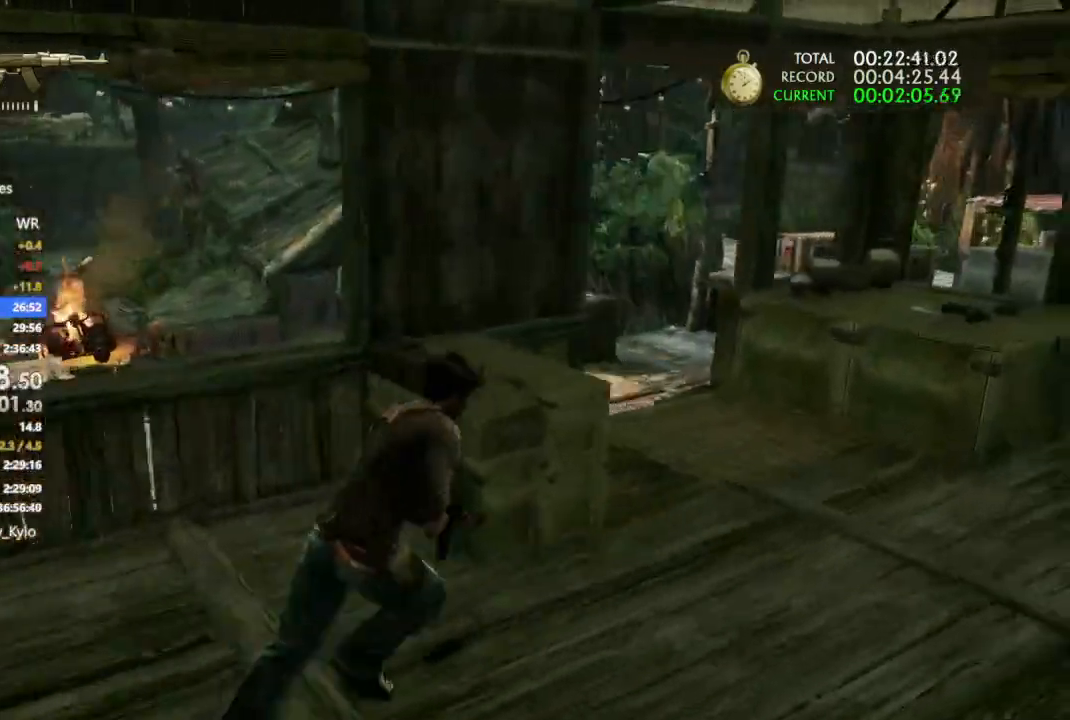
{"buttons": [], "left_stick": "up-right", "right_stick": "left", "events": []}
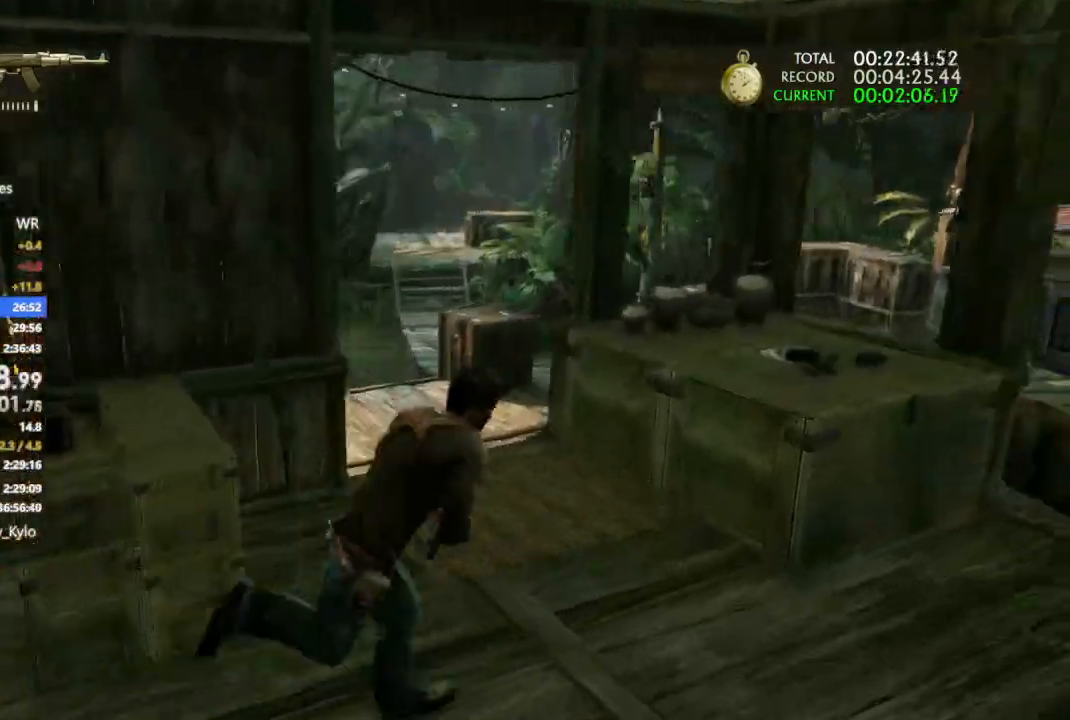
{"buttons": [], "left_stick": "up-right", "right_stick": "center", "events": [[33, "left_stick", "right"], [333, "left_stick", "up-right"], [500, "right_stick", "center"]]}
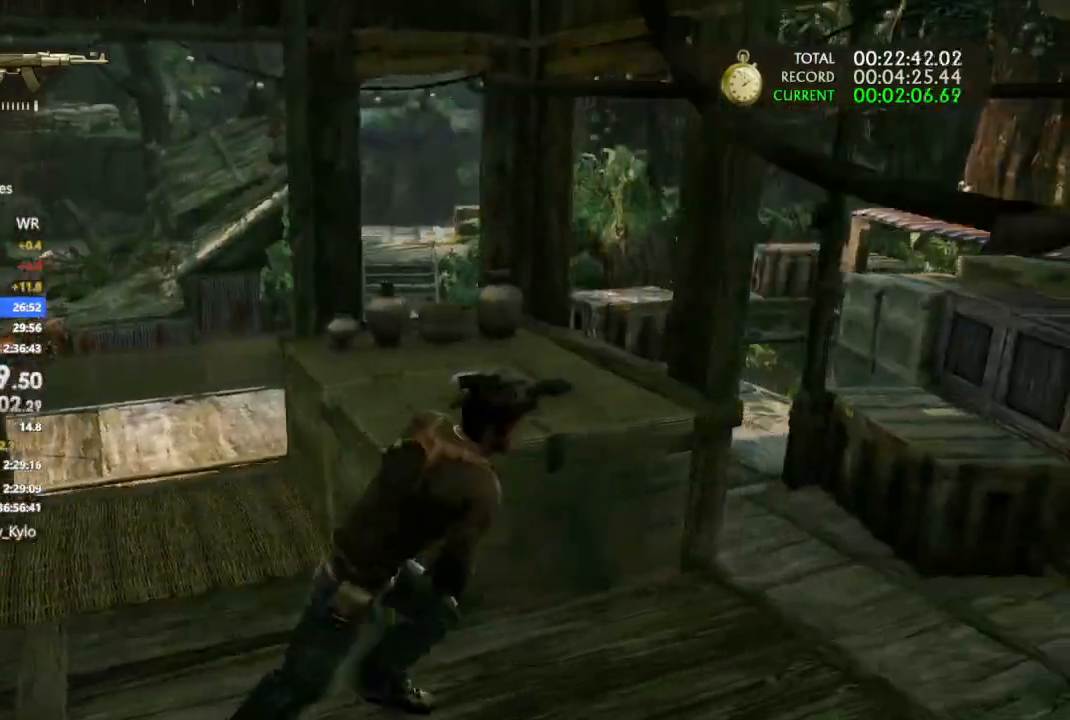
{"buttons": [], "left_stick": "down-left", "right_stick": "right", "events": [[33, "right_stick", "right"], [100, "left_stick", "left"], [367, "left_stick", "down-left"]]}
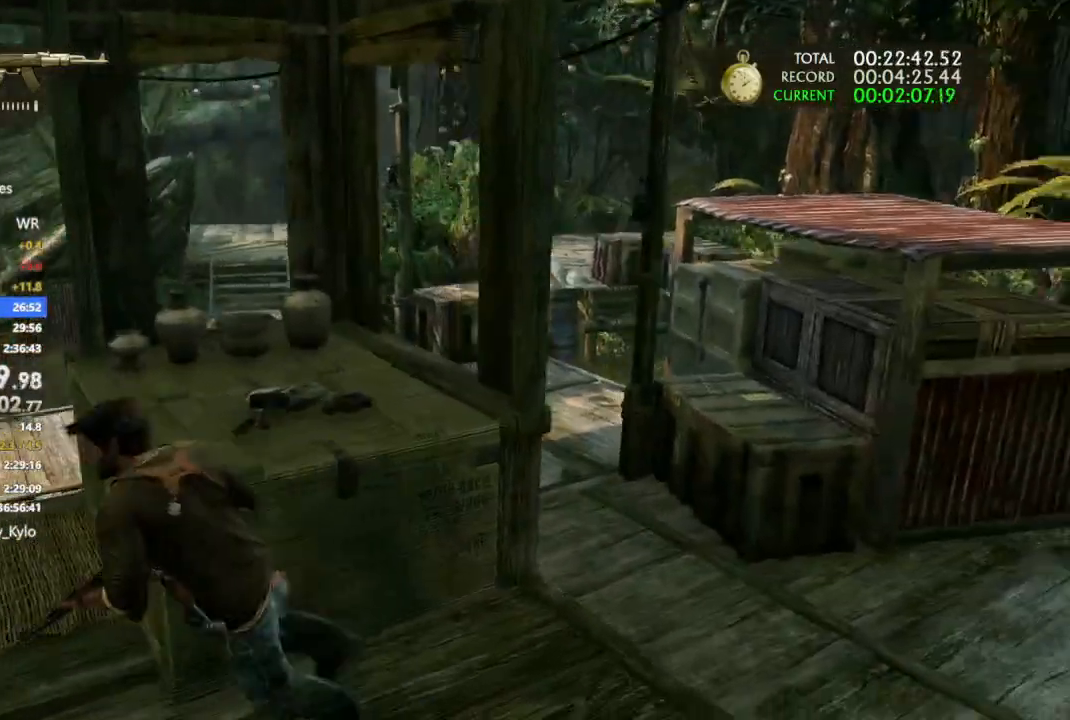
{"buttons": [], "left_stick": "down-left", "right_stick": "left", "events": [[233, "L2", "down"], [233, "right_stick", "center"], [300, "right_stick", "left"], [400, "L2", "up"]]}
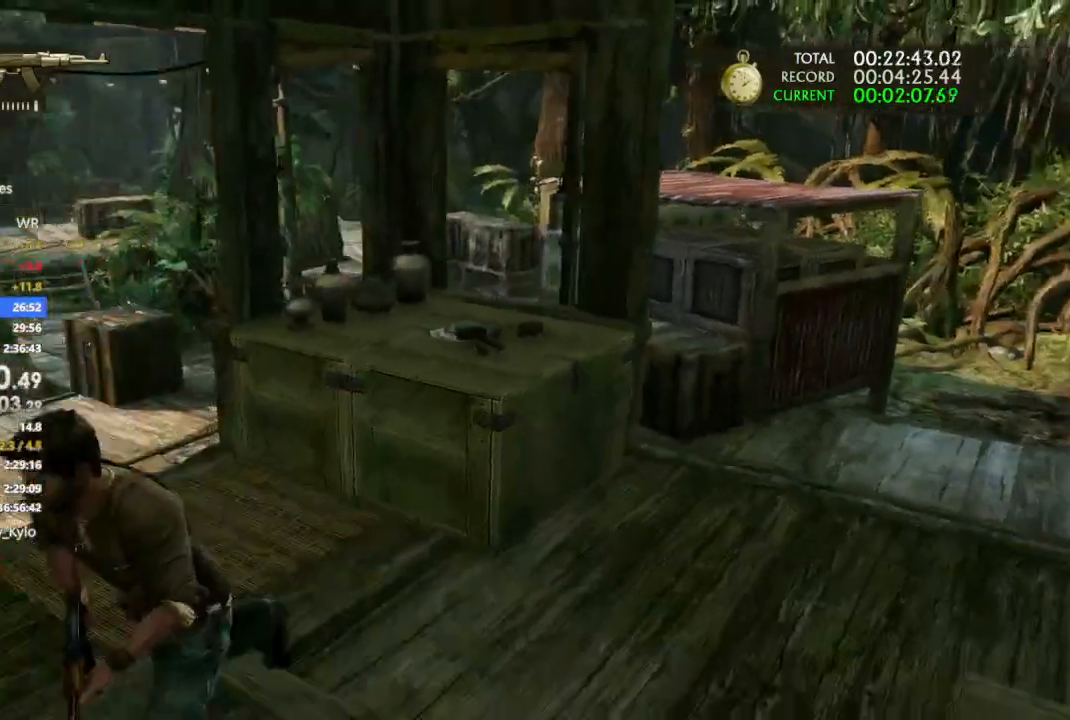
{"buttons": [], "left_stick": "down-left", "right_stick": "left", "events": [[200, "right_stick", "center"], [333, "right_stick", "left"]]}
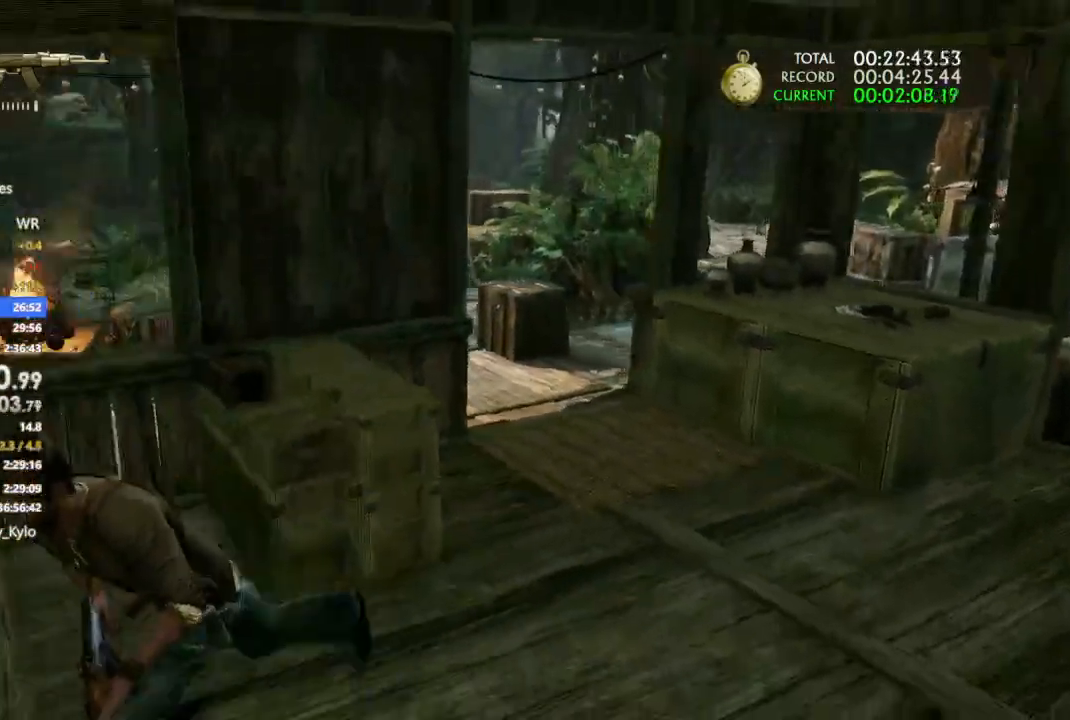
{"buttons": [], "left_stick": "left", "right_stick": "center", "events": [[33, "left_stick", "left"], [467, "right_stick", "center"]]}
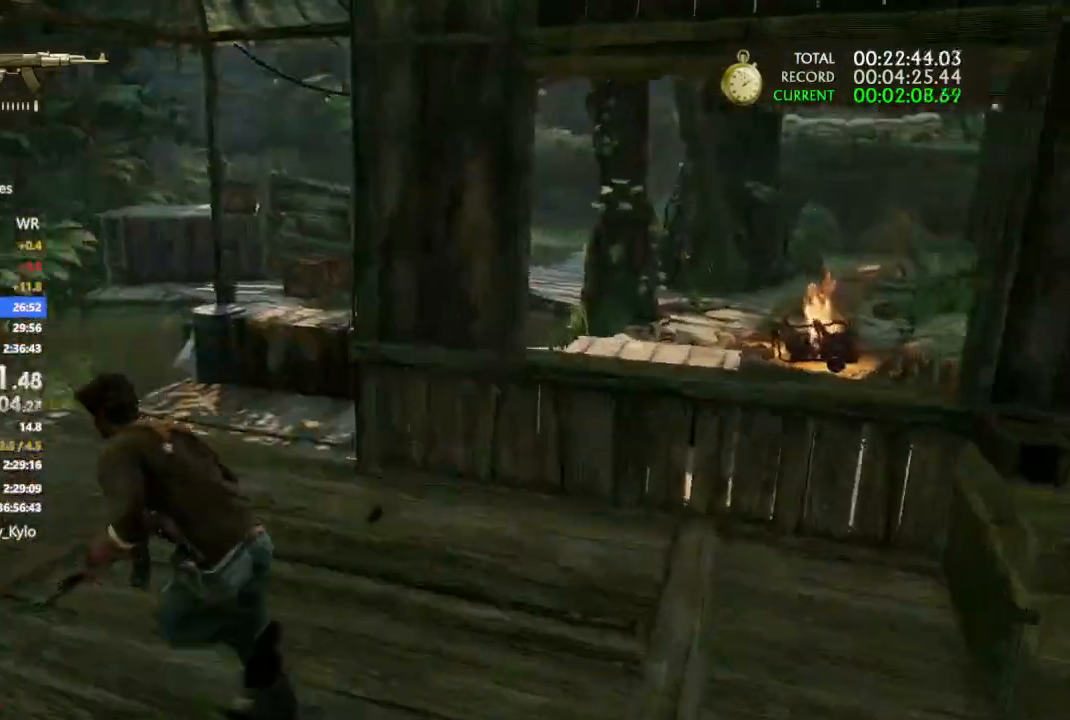
{"buttons": [], "left_stick": "up-left", "right_stick": "right", "events": [[33, "left_stick", "up-left"], [100, "right_stick", "right"]]}
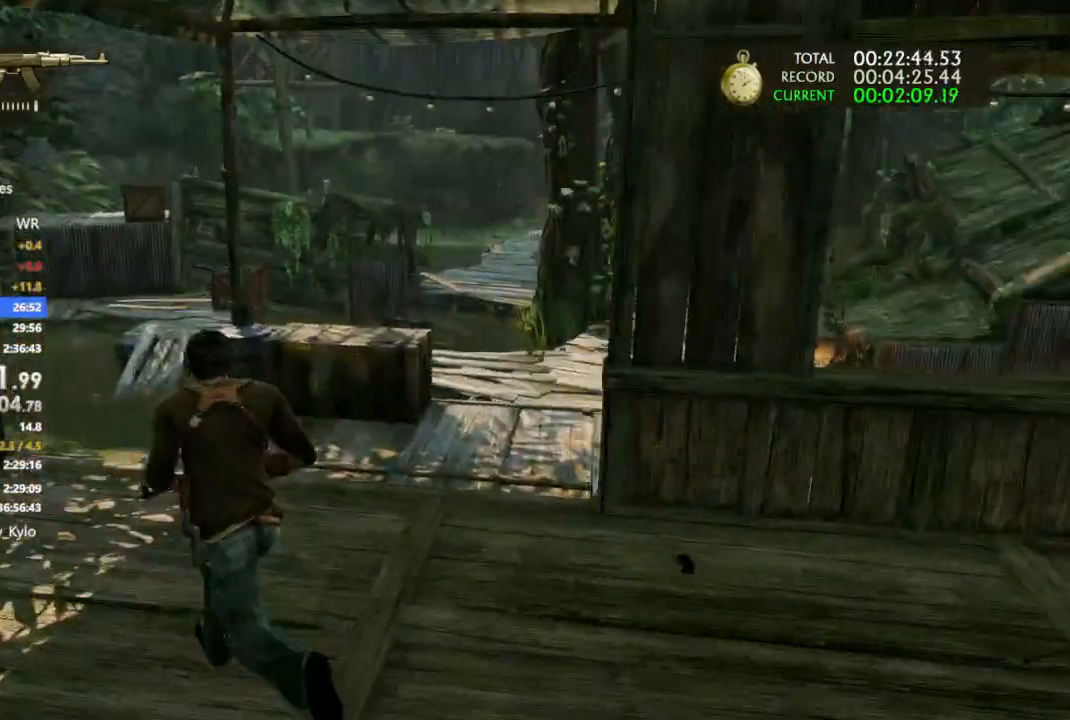
{"buttons": ["DPAD_UP", "DPAD_RIGHT"], "left_stick": "up-left", "right_stick": "center"}
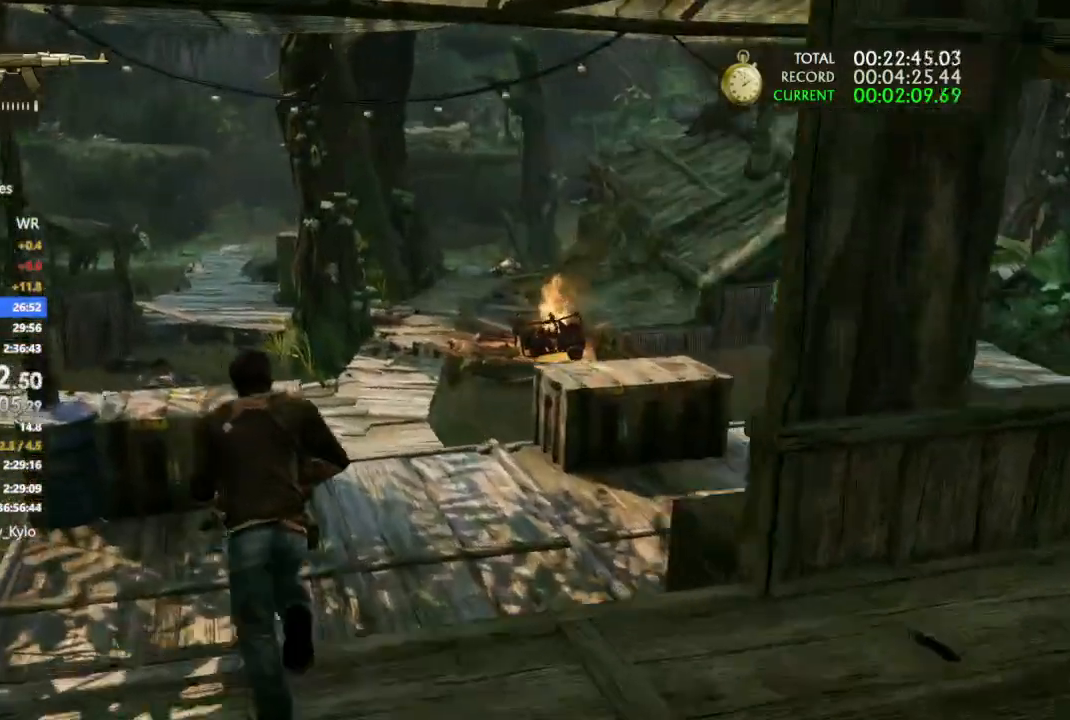
{"buttons": [], "left_stick": "up", "right_stick": "right"}